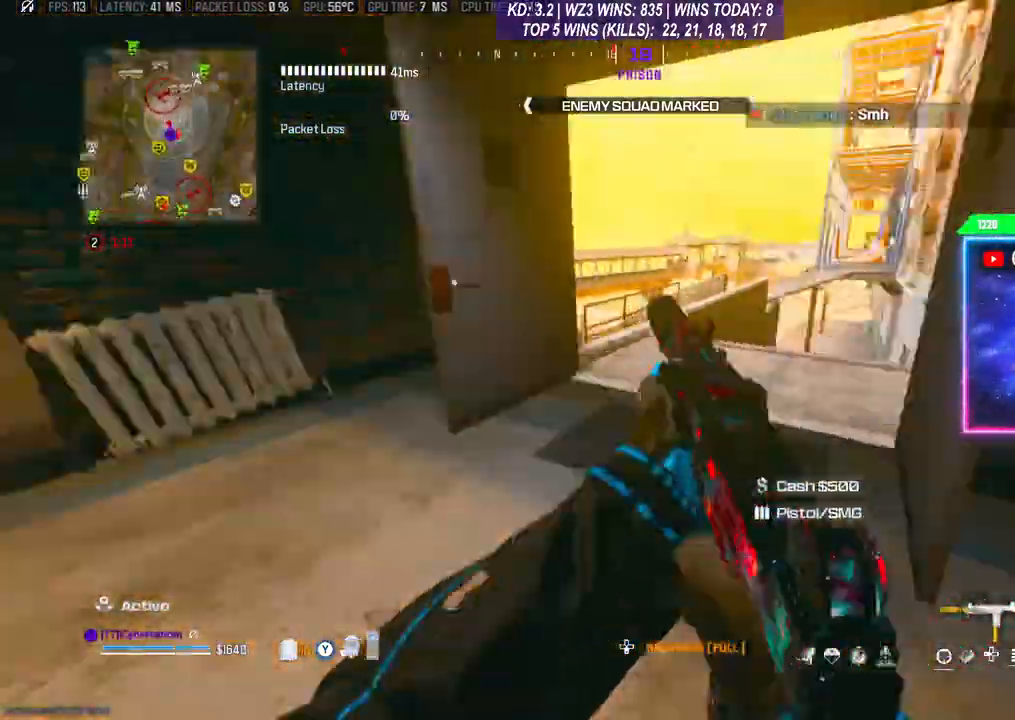
Gameplay with a controller (Xbox layout); each line is a JSON object with the inputs held at the frame after it. "events" lists button and stick changes between this image and that frame as [ms after this image, input, new state], when the widget could be followed in between.
{"buttons": ["A"], "left_stick": "up", "right_stick": "center", "events": [[67, "L3", "up"], [300, "right_stick", "center"], [400, "A", "down"]]}
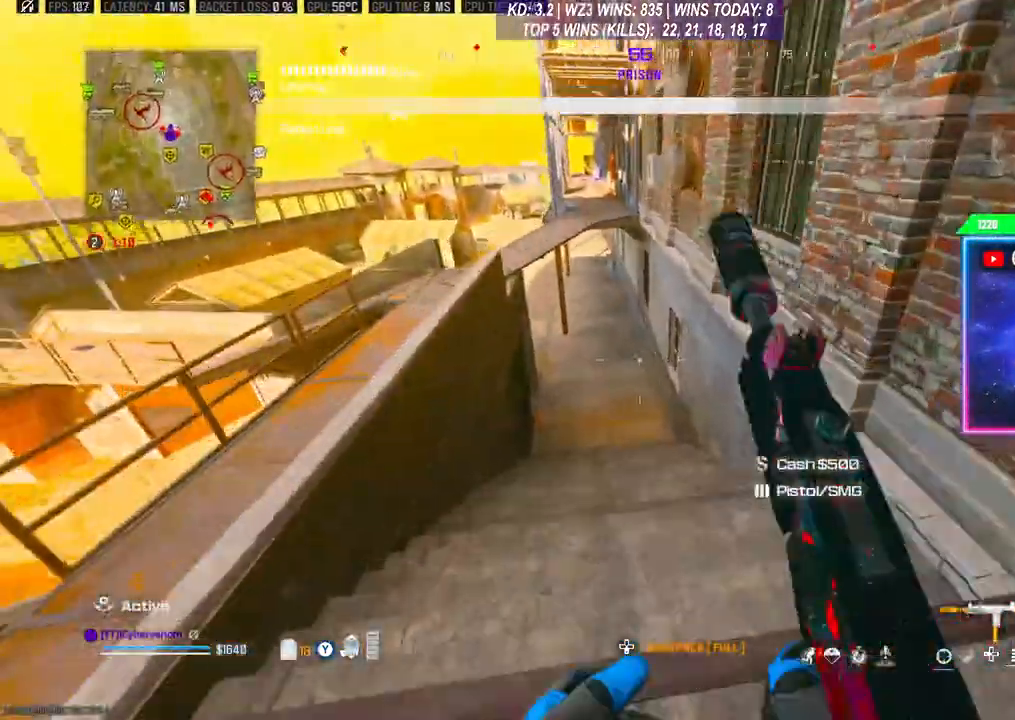
{"buttons": [], "left_stick": "center", "right_stick": "center", "events": [[33, "A", "up"], [33, "left_stick", "left"], [133, "right_stick", "down"], [200, "right_stick", "center"], [367, "left_stick", "center"]]}
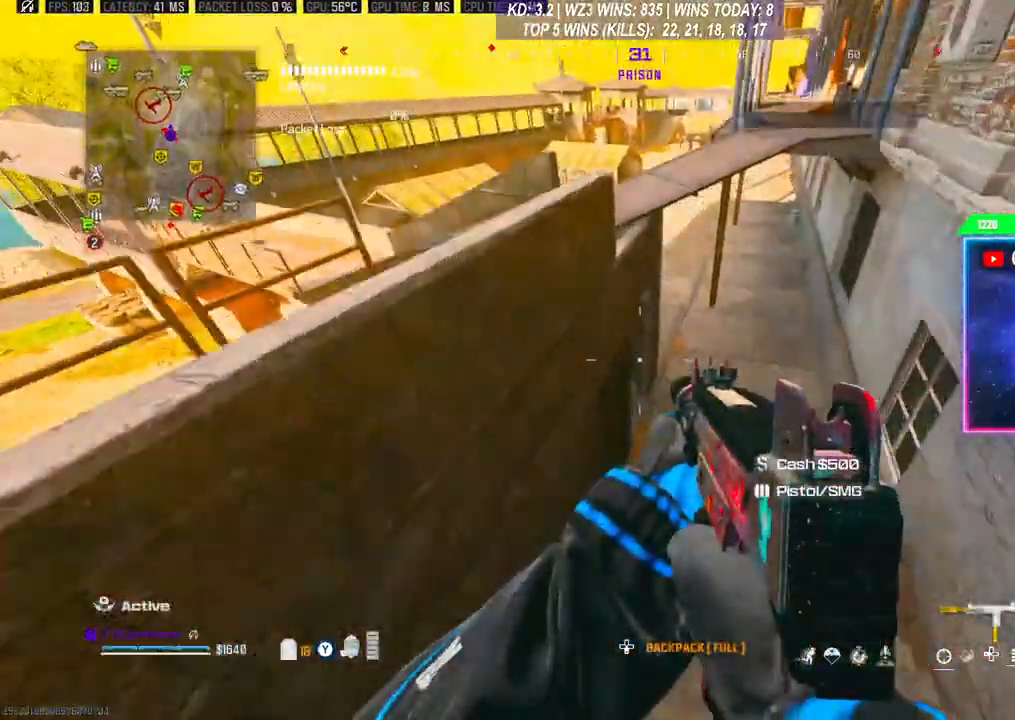
{"buttons": [], "left_stick": "up", "right_stick": "center", "events": [[367, "left_stick", "up"]]}
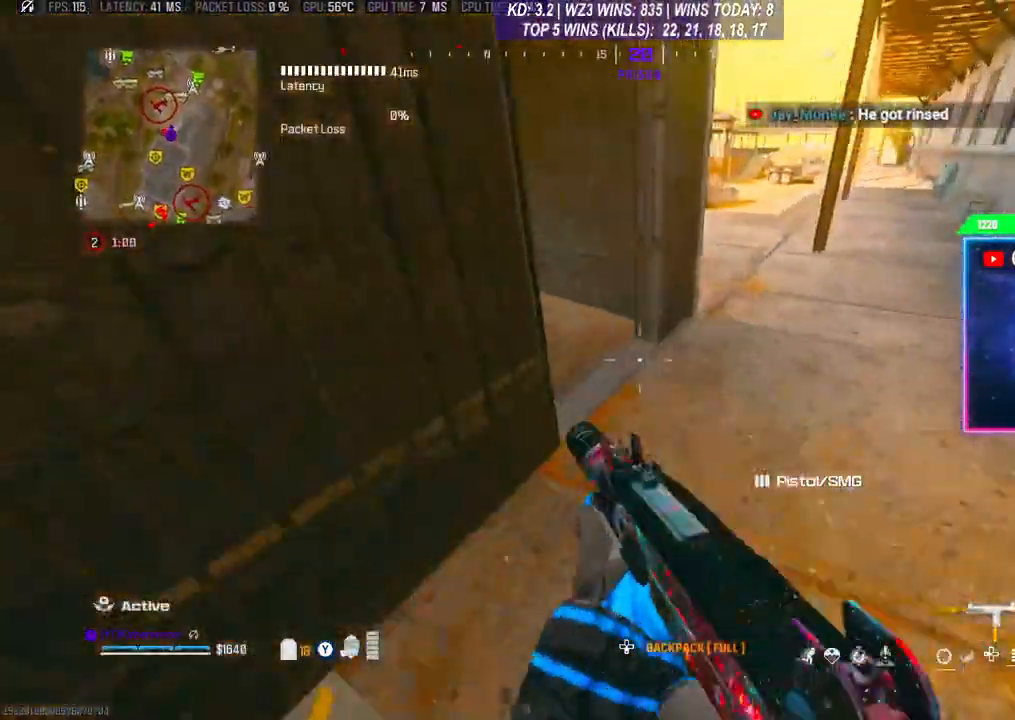
{"buttons": [], "left_stick": "up-left", "right_stick": "left", "events": [[33, "L3", "down"], [100, "right_stick", "left"], [133, "L3", "up"], [333, "L3", "down"], [433, "L3", "up"], [433, "left_stick", "up-left"]]}
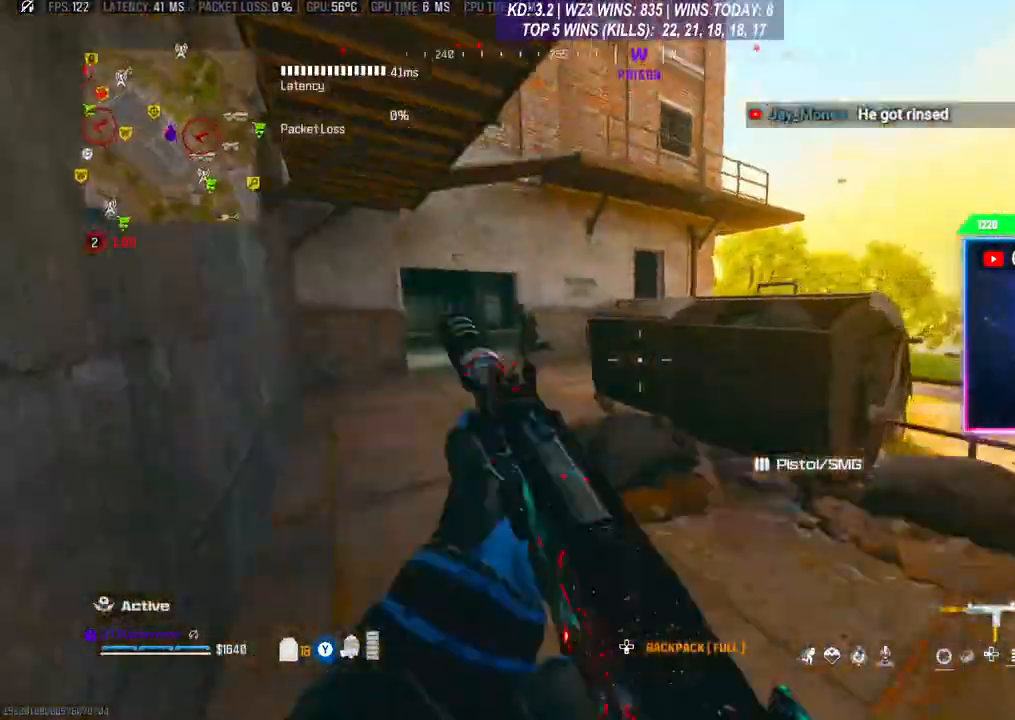
{"buttons": [], "left_stick": "up-left", "right_stick": "center", "events": [[333, "right_stick", "center"]]}
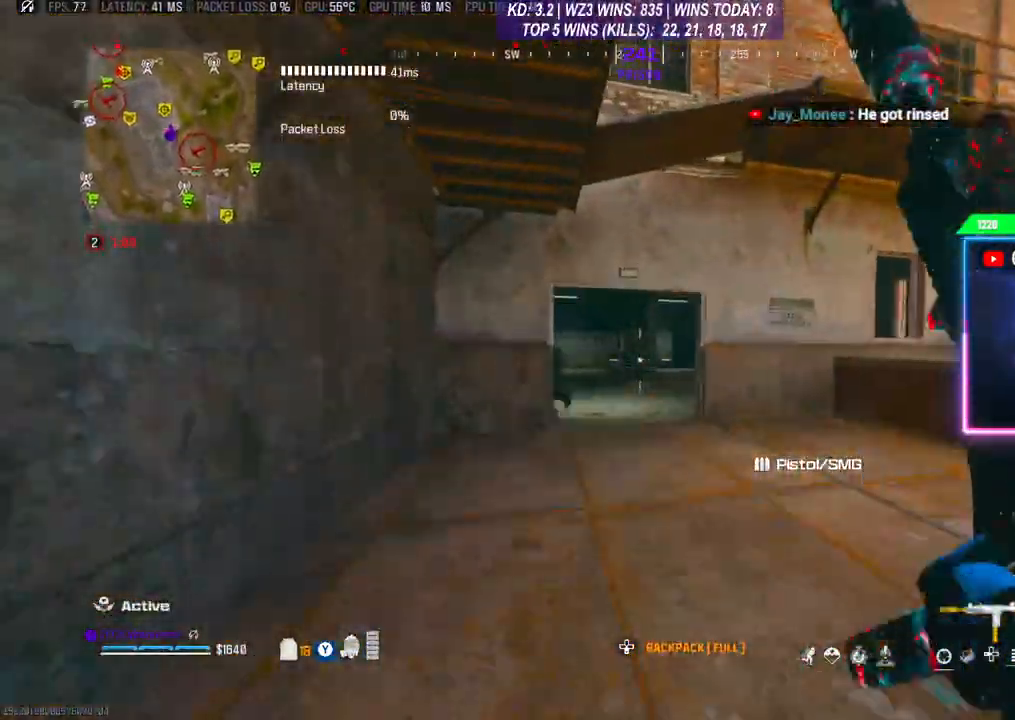
{"buttons": [], "left_stick": "up", "right_stick": "center", "events": [[133, "left_stick", "up"], [333, "R3", "down"], [467, "R3", "up"]]}
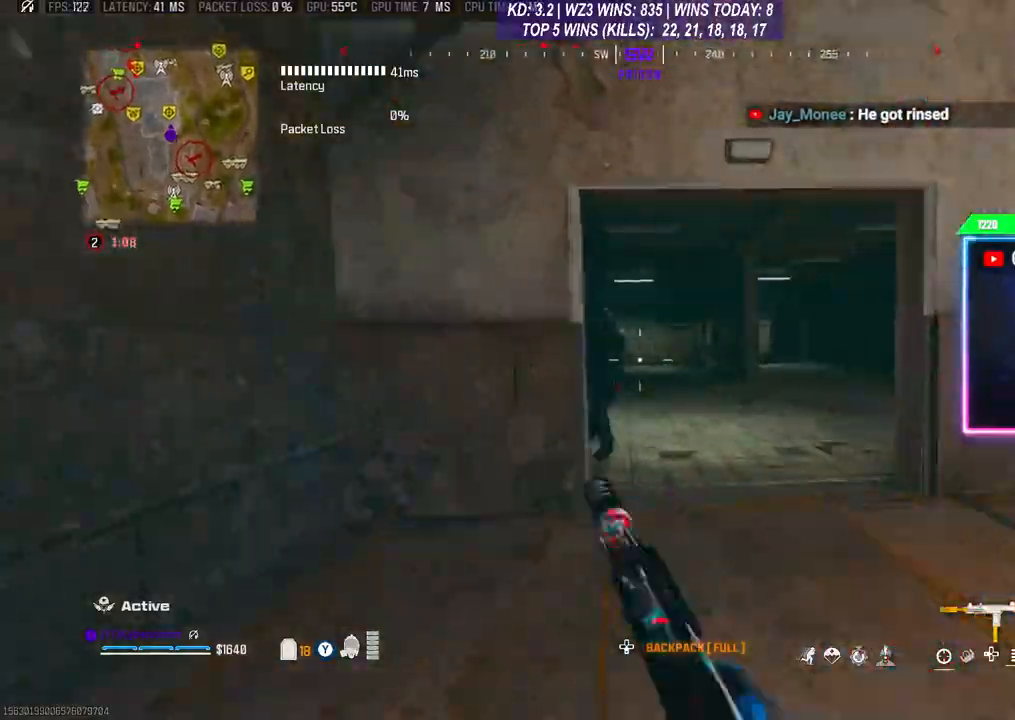
{"buttons": ["R2"], "left_stick": "down-right", "right_stick": "center", "events": [[33, "left_stick", "up-right"], [233, "R2", "down"], [233, "left_stick", "right"], [467, "left_stick", "down-right"]]}
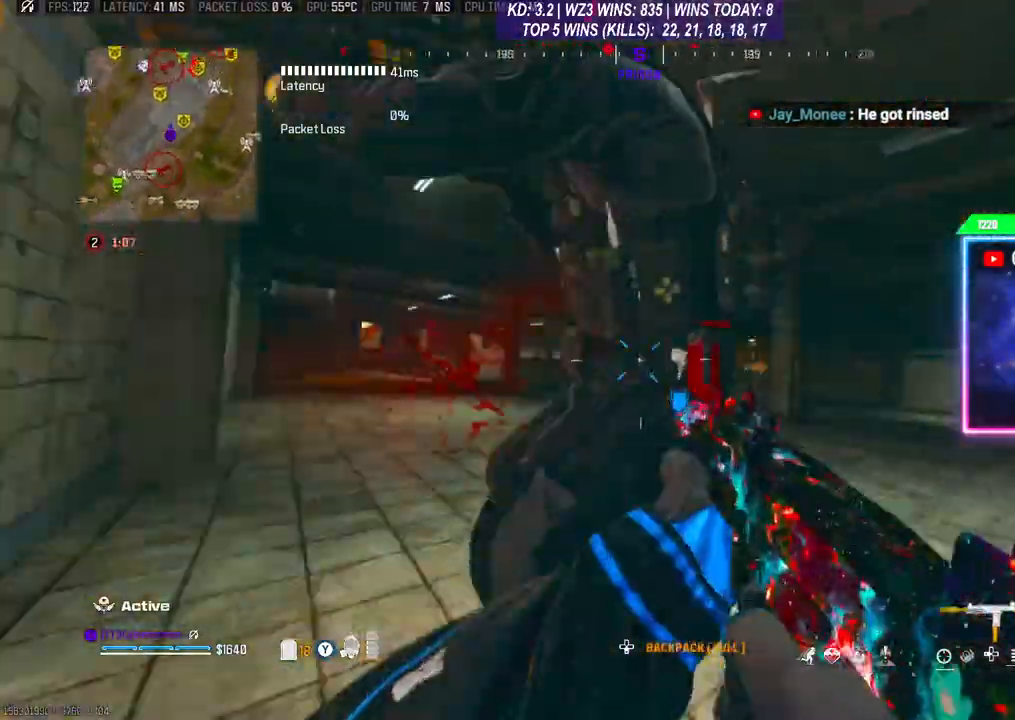
{"buttons": ["R2"], "left_stick": "down", "right_stick": "center", "events": [[67, "left_stick", "down"]]}
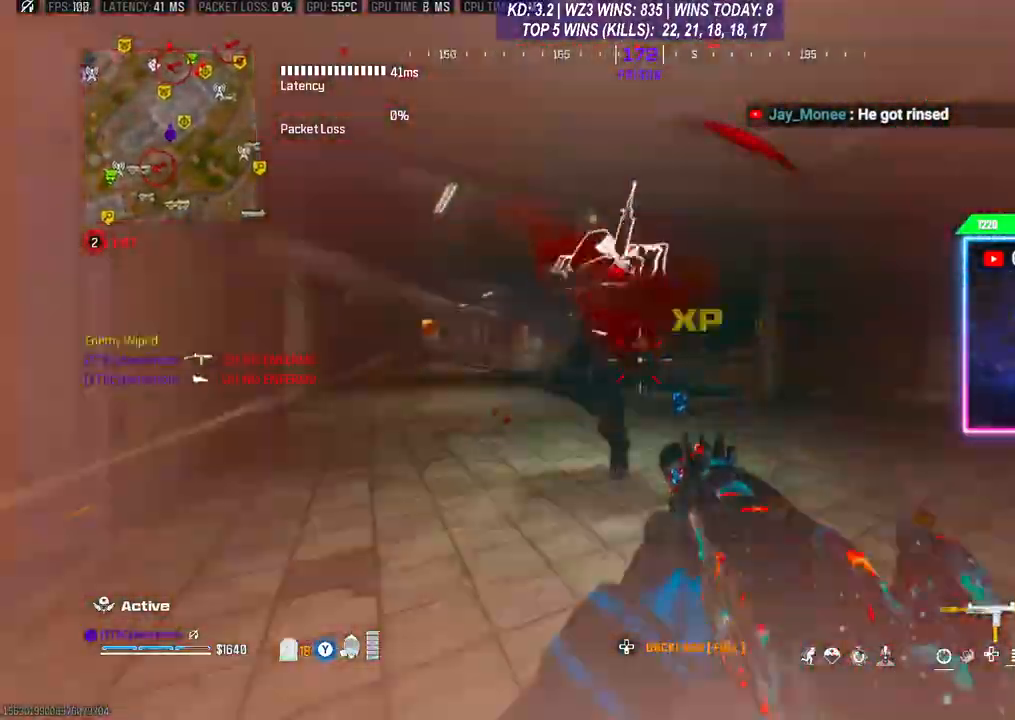
{"buttons": [], "left_stick": "right", "right_stick": "left", "events": [[100, "left_stick", "center"], [167, "left_stick", "up"], [200, "L3", "down"], [233, "R2", "up"], [267, "right_stick", "left"], [400, "right_stick", "center"], [433, "L3", "up"], [467, "left_stick", "right"], [467, "right_stick", "left"]]}
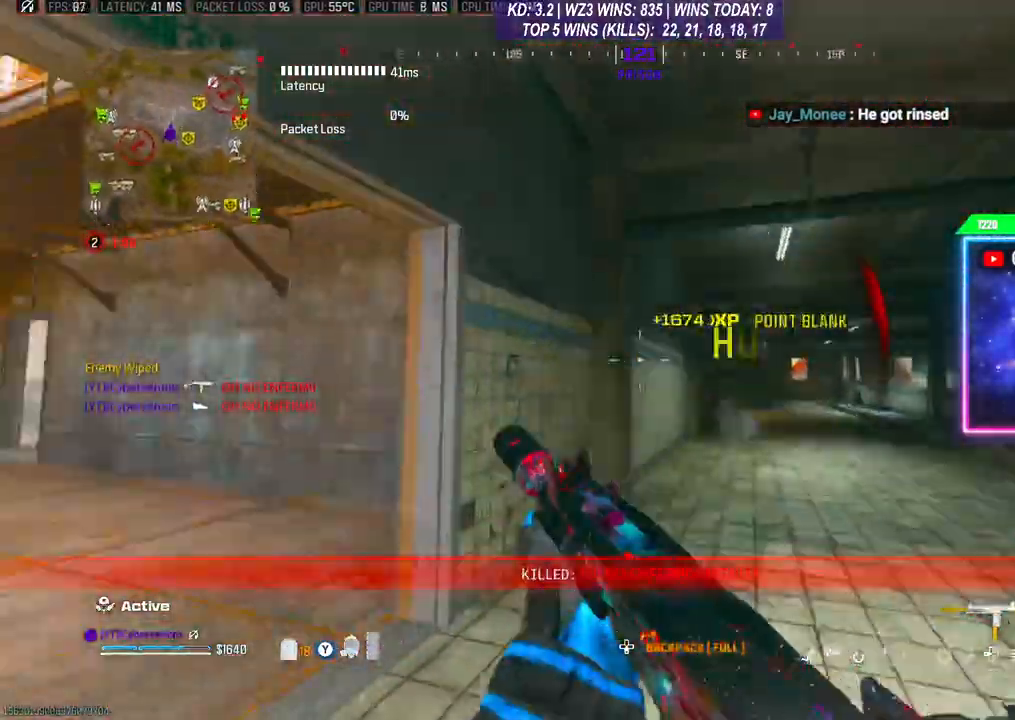
{"buttons": ["Y"], "left_stick": "right", "right_stick": "center", "events": [[133, "right_stick", "center"], [267, "Y", "down"]]}
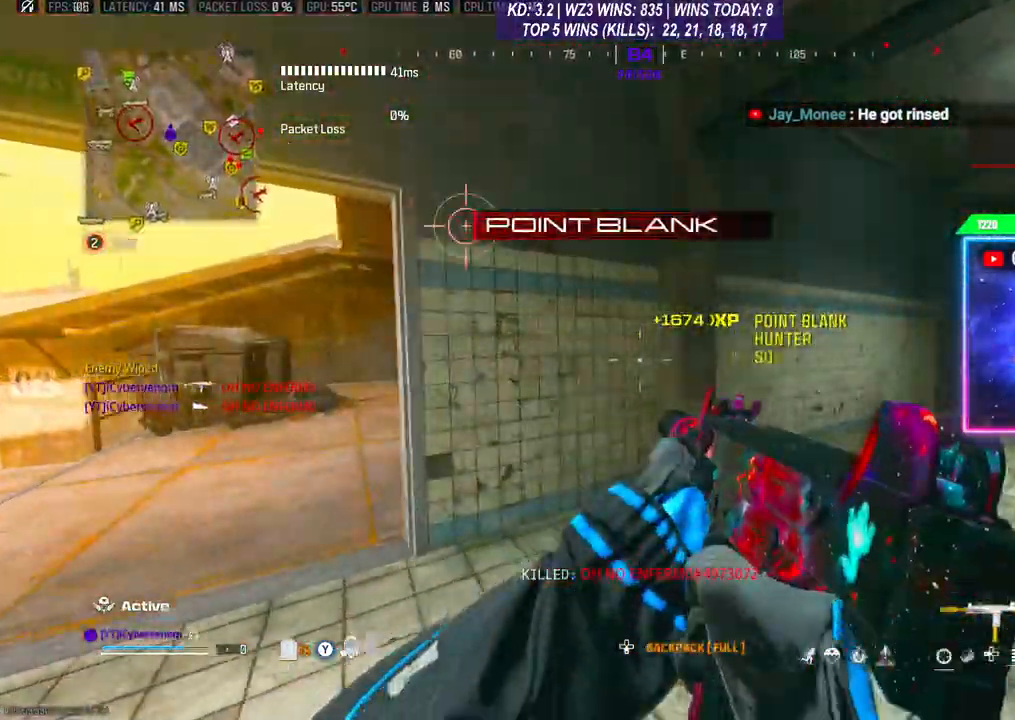
{"buttons": ["R3"], "left_stick": "up", "right_stick": "center", "events": [[67, "left_stick", "up-right"], [167, "right_stick", "right"], [233, "Y", "up"], [300, "left_stick", "up"], [400, "right_stick", "center"], [467, "R3", "down"]]}
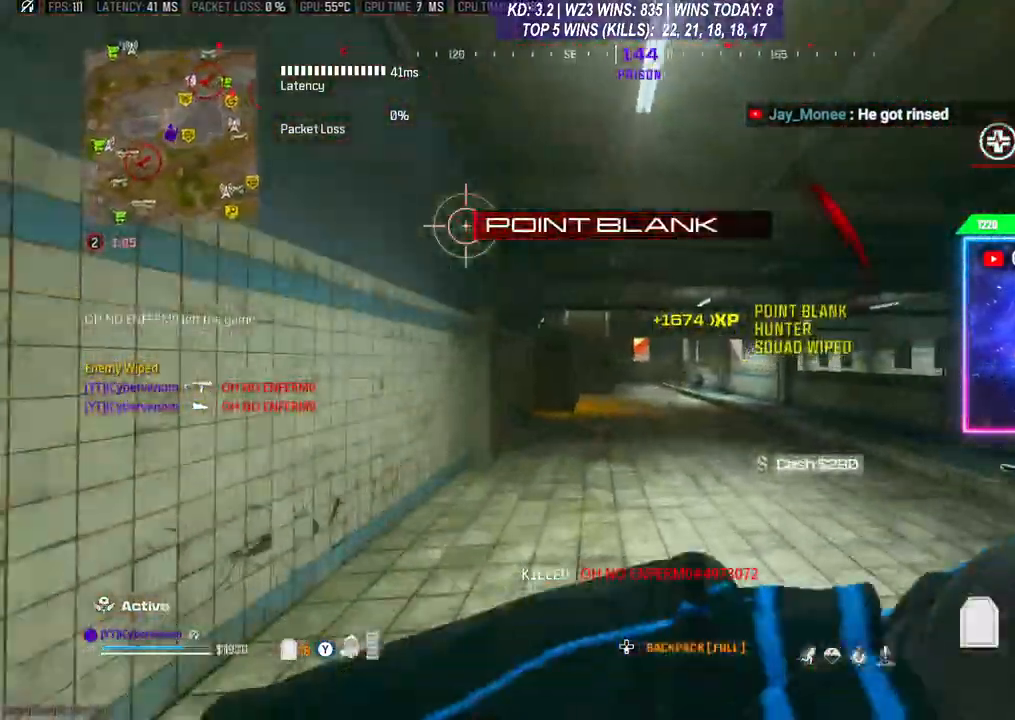
{"buttons": ["L3"], "left_stick": "up", "right_stick": "center", "events": [[33, "R3", "up"], [133, "R3", "down"], [200, "L3", "down"], [200, "R3", "up"], [267, "L3", "up"], [267, "R3", "down"], [333, "L3", "down"], [367, "R3", "up"]]}
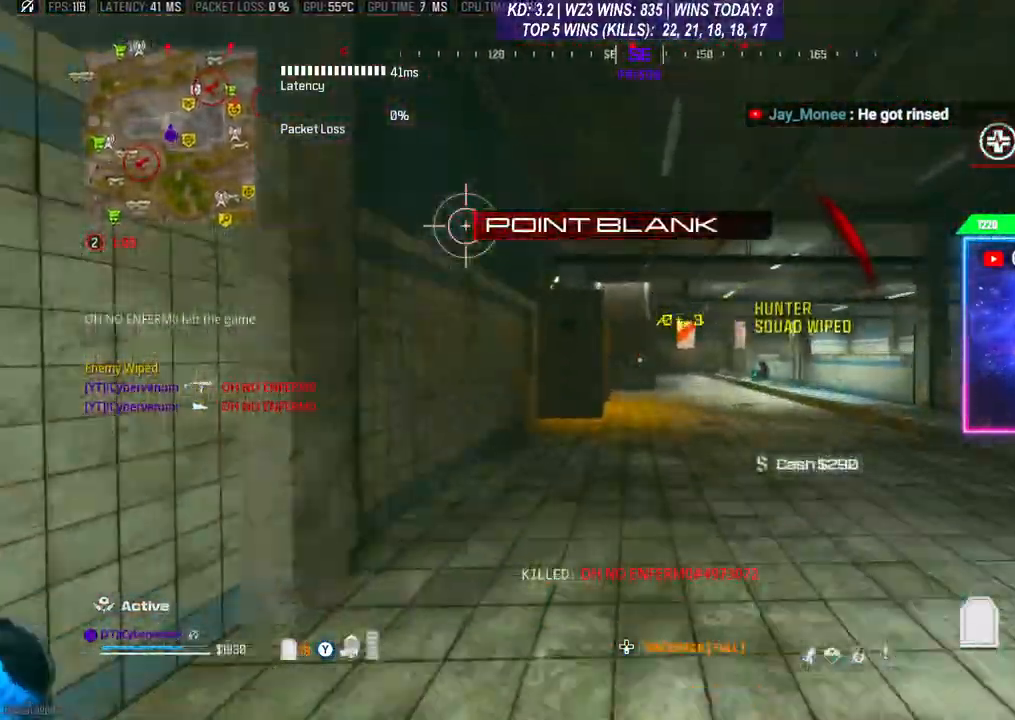
{"buttons": ["R3"], "left_stick": "up", "right_stick": "center", "events": [[67, "L3", "up"], [500, "R3", "down"]]}
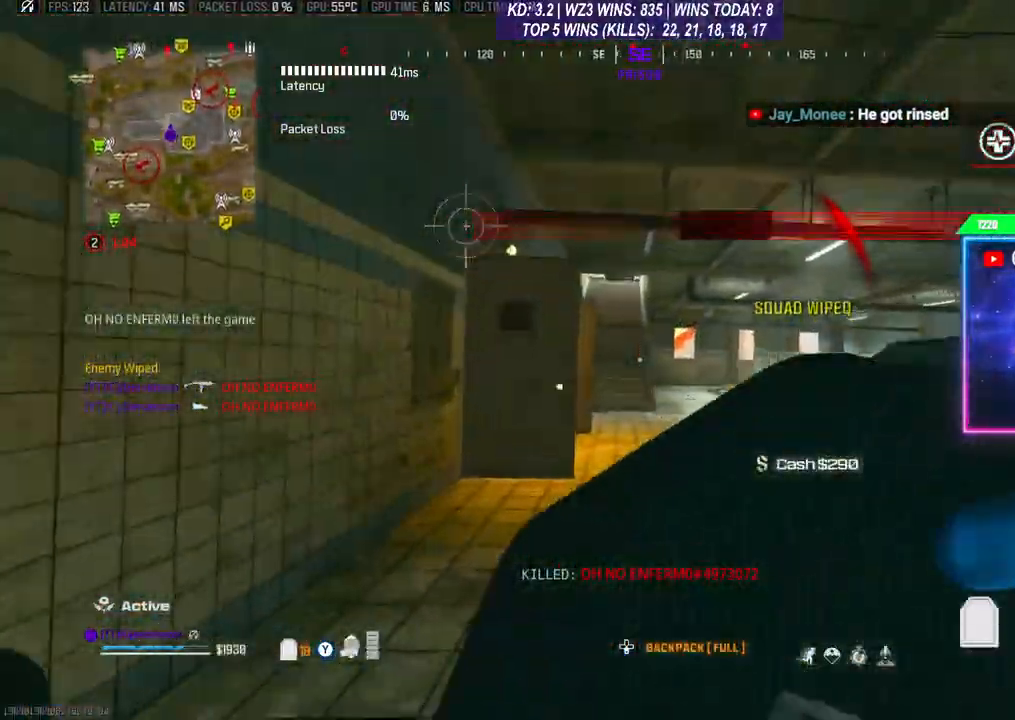
{"buttons": ["L3"], "left_stick": "up", "right_stick": "center", "events": [[100, "R3", "up"], [167, "R3", "down"], [200, "left_stick", "up-right"], [267, "R3", "up"], [267, "right_stick", "right"], [300, "L3", "down"], [300, "left_stick", "up"], [400, "L3", "up"], [467, "L3", "down"], [467, "right_stick", "center"]]}
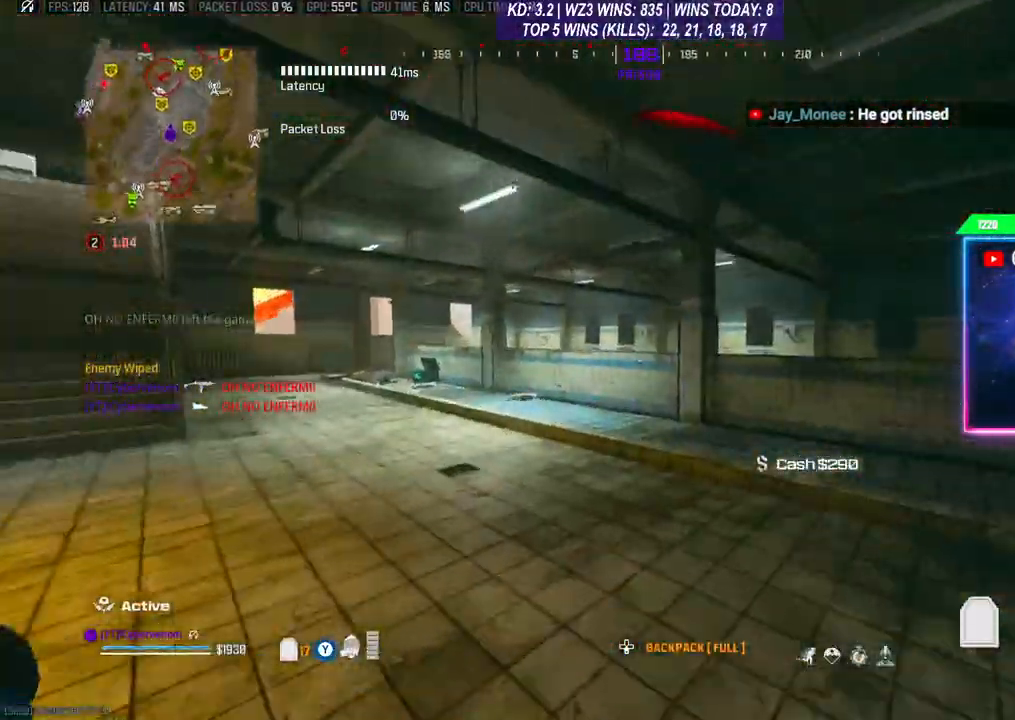
{"buttons": [], "left_stick": "up", "right_stick": "center", "events": [[33, "L3", "up"]]}
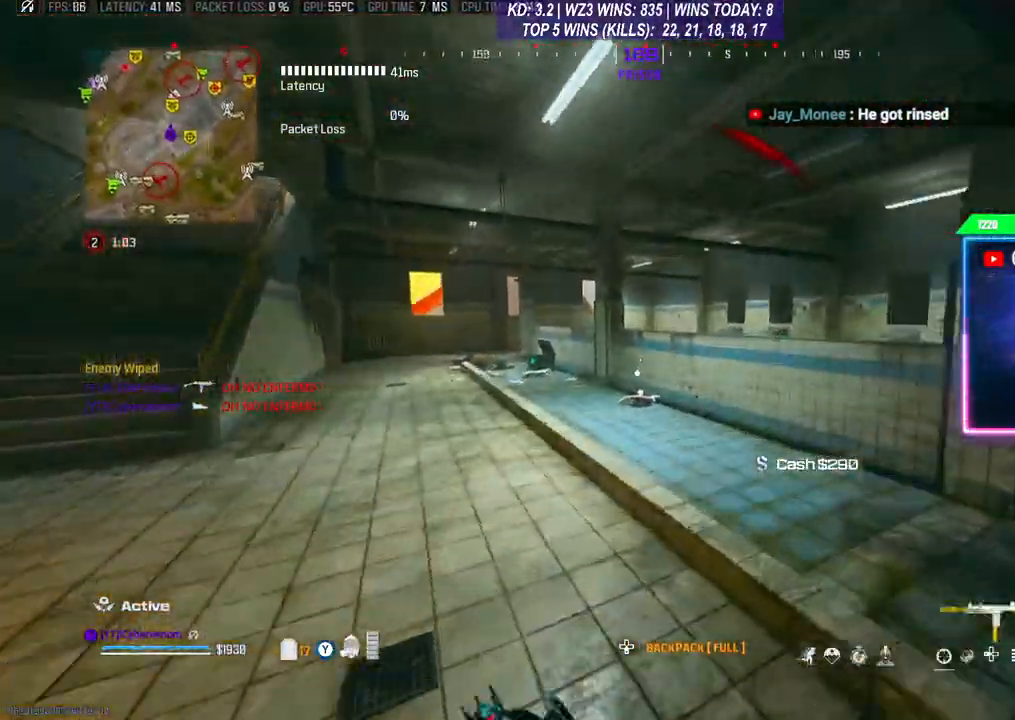
{"buttons": ["X", "L3"], "left_stick": "up-left", "right_stick": "center", "events": [[167, "R3", "down"], [267, "R3", "up"], [300, "L3", "down"], [400, "left_stick", "up-left"], [467, "X", "down"]]}
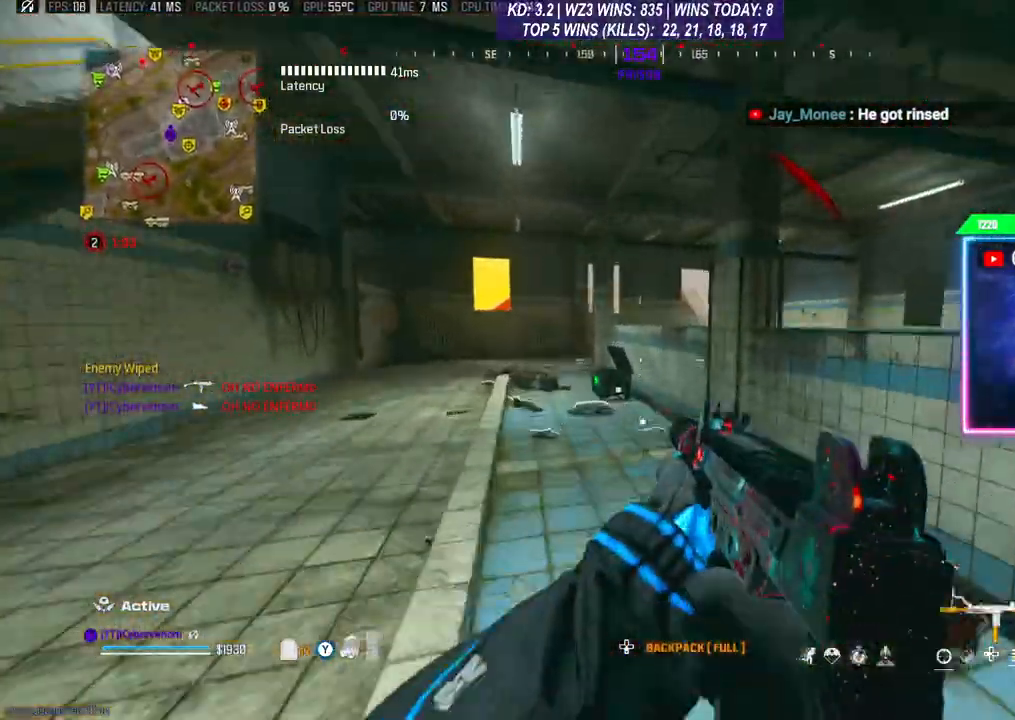
{"buttons": [], "left_stick": "up-left", "right_stick": "center", "events": [[33, "L3", "up"], [500, "X", "up"]]}
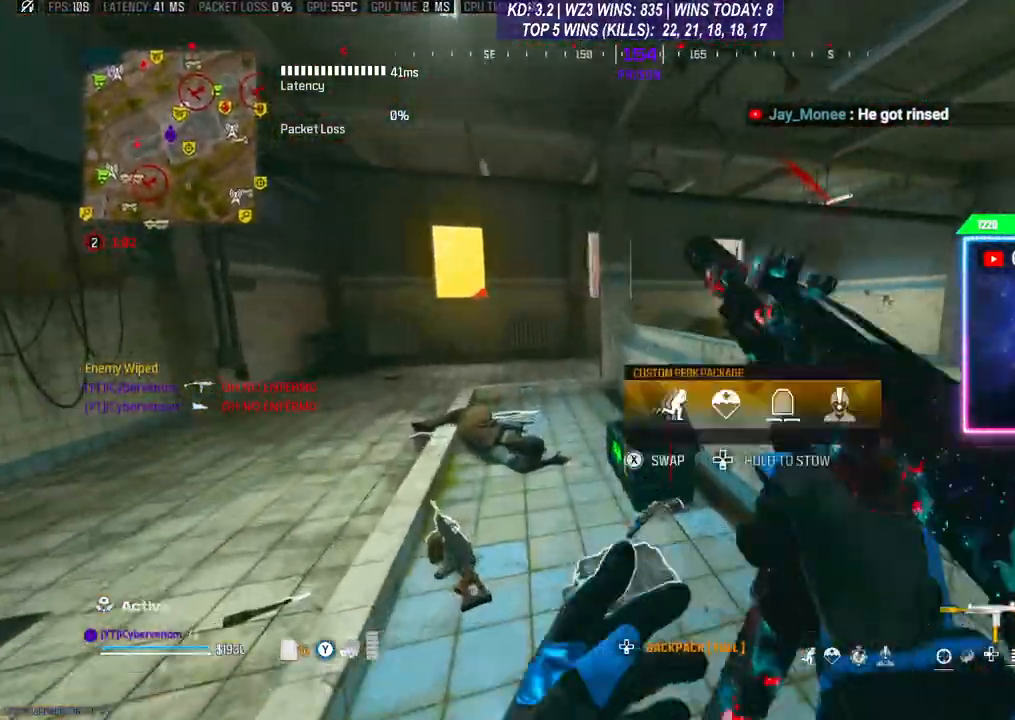
{"buttons": [], "left_stick": "center", "right_stick": "down", "events": [[167, "right_stick", "down"], [500, "left_stick", "center"]]}
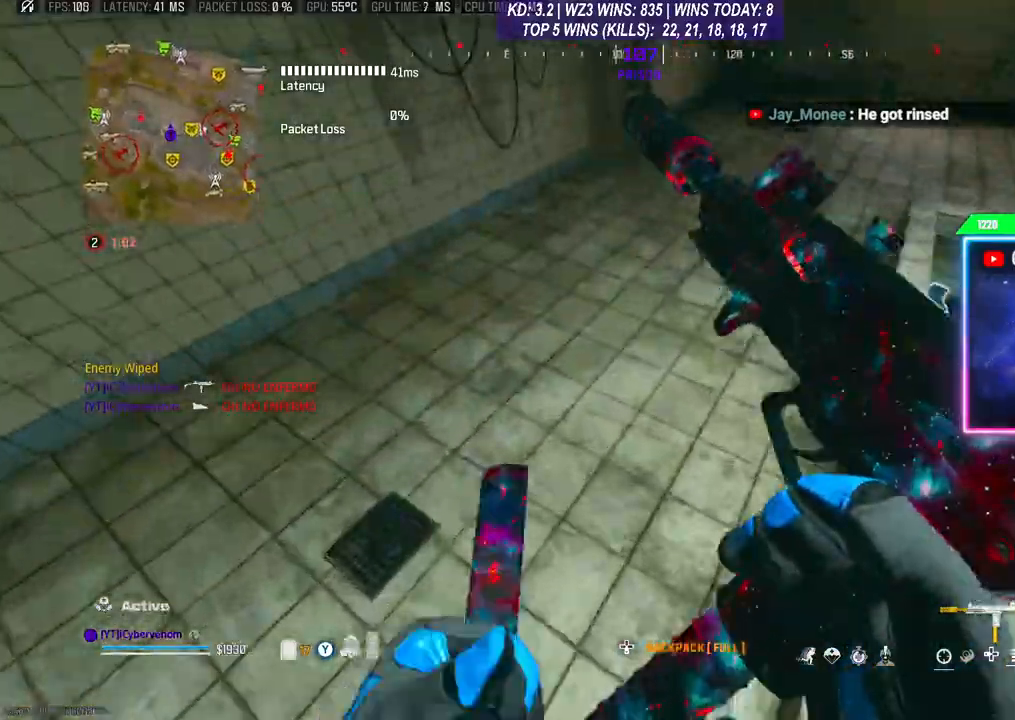
{"buttons": [], "left_stick": "up-left", "right_stick": "up", "events": [[100, "left_stick", "down-left"], [100, "right_stick", "down-left"], [200, "left_stick", "down"], [333, "right_stick", "up-left"], [433, "left_stick", "up-left"], [433, "right_stick", "up"]]}
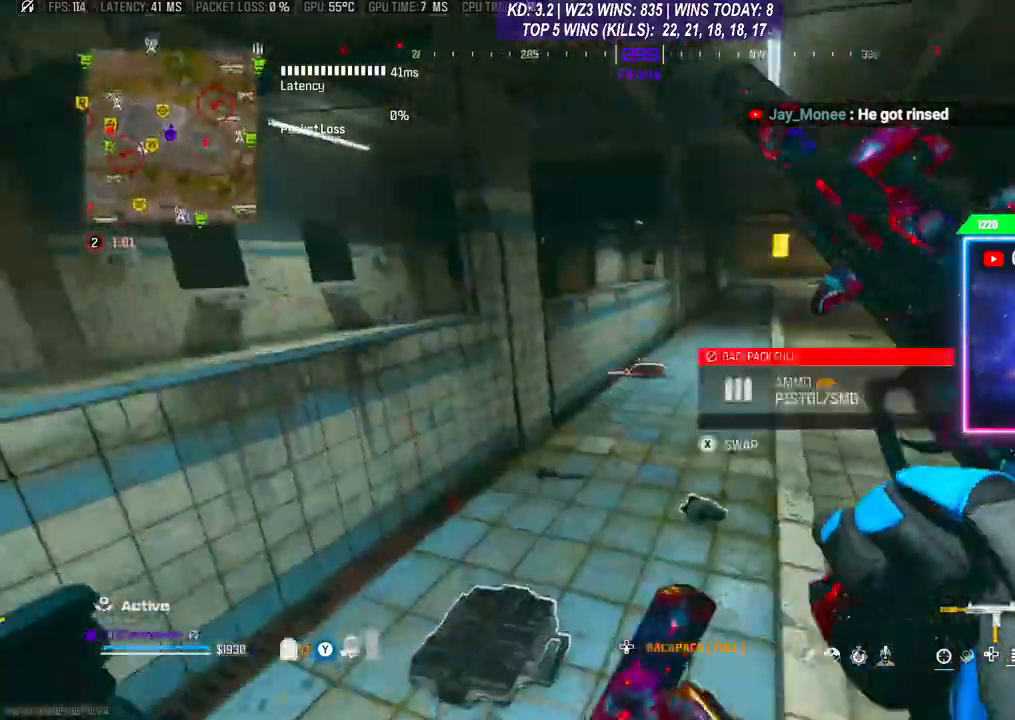
{"buttons": [], "left_stick": "up-left", "right_stick": "down", "events": [[33, "right_stick", "center"], [100, "A", "down"], [267, "right_stick", "left"], [367, "A", "up"], [500, "right_stick", "down"]]}
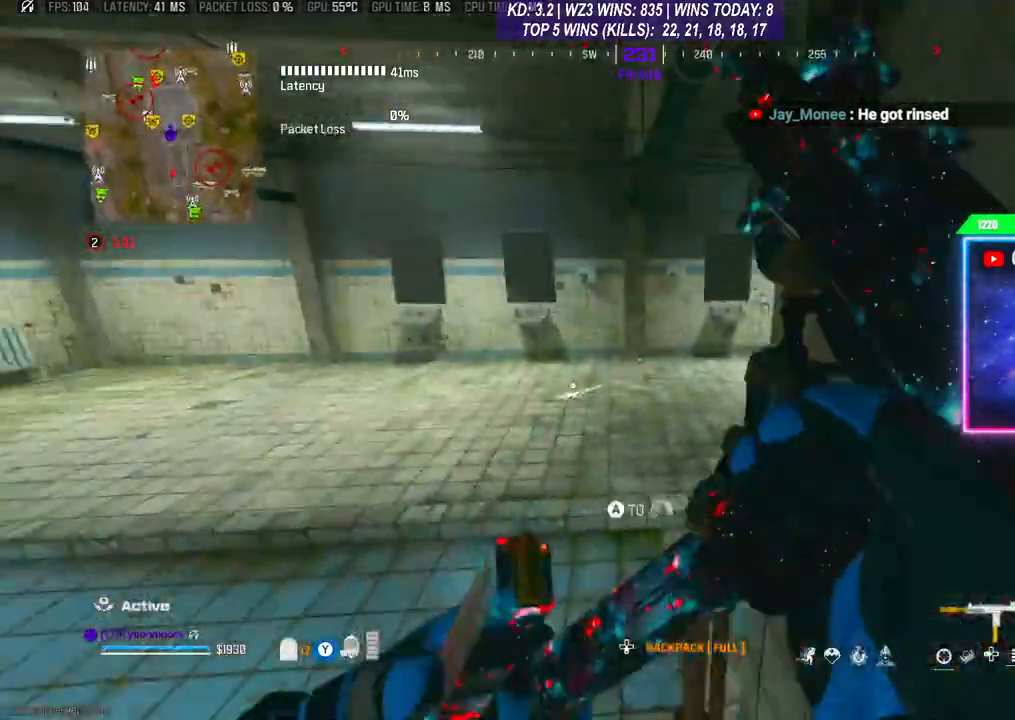
{"buttons": [], "left_stick": "up-right", "right_stick": "right", "events": [[167, "right_stick", "right"], [333, "left_stick", "center"], [500, "left_stick", "up-right"]]}
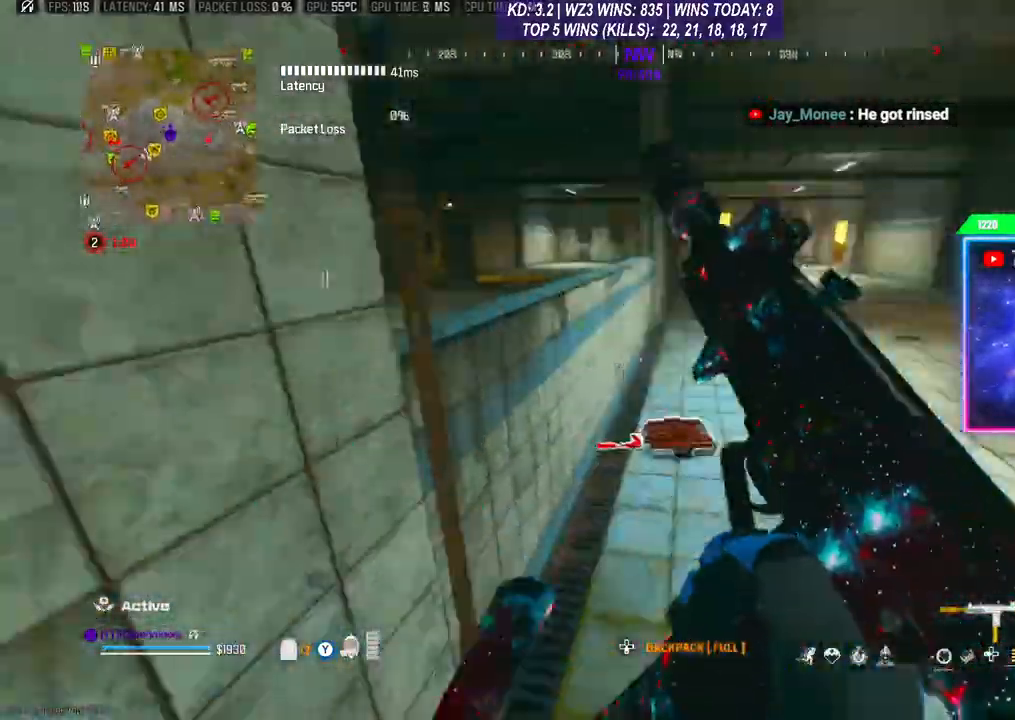
{"buttons": ["L3"], "left_stick": "up", "right_stick": "down", "events": [[33, "L3", "down"], [100, "right_stick", "left"], [133, "L3", "up"], [133, "left_stick", "up"], [200, "L3", "down"], [233, "A", "down"], [267, "L3", "up"], [333, "A", "up"], [400, "A", "down"], [433, "right_stick", "down"], [467, "L3", "down"], [500, "A", "up"]]}
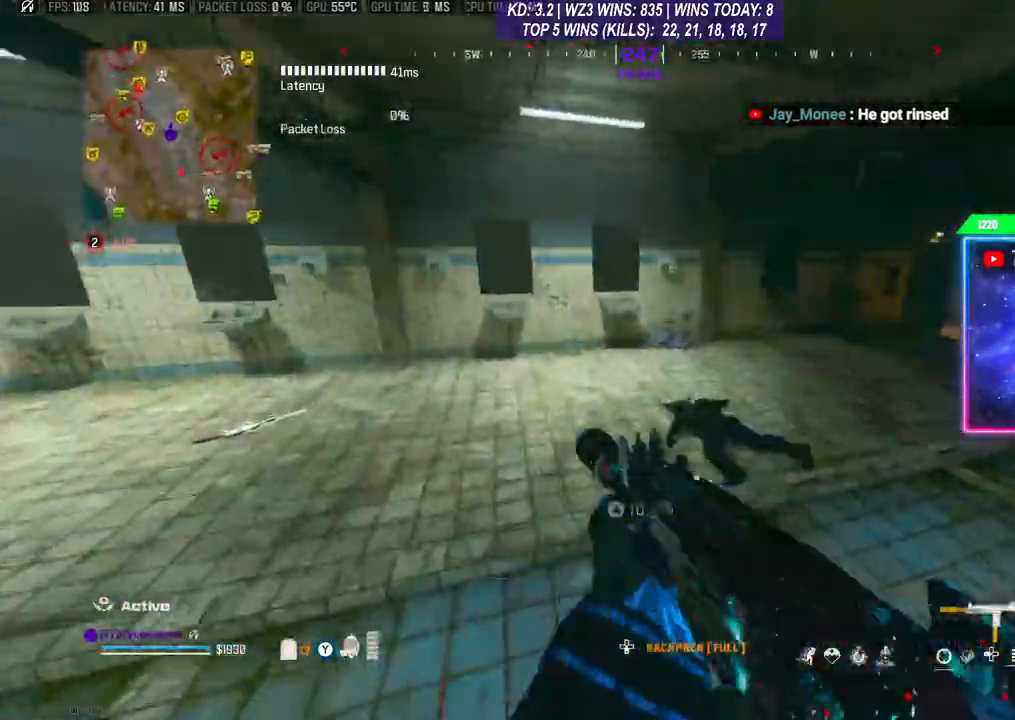
{"buttons": [], "left_stick": "center", "right_stick": "center", "events": [[133, "L3", "up"], [133, "left_stick", "up-left"], [233, "left_stick", "center"], [400, "right_stick", "center"]]}
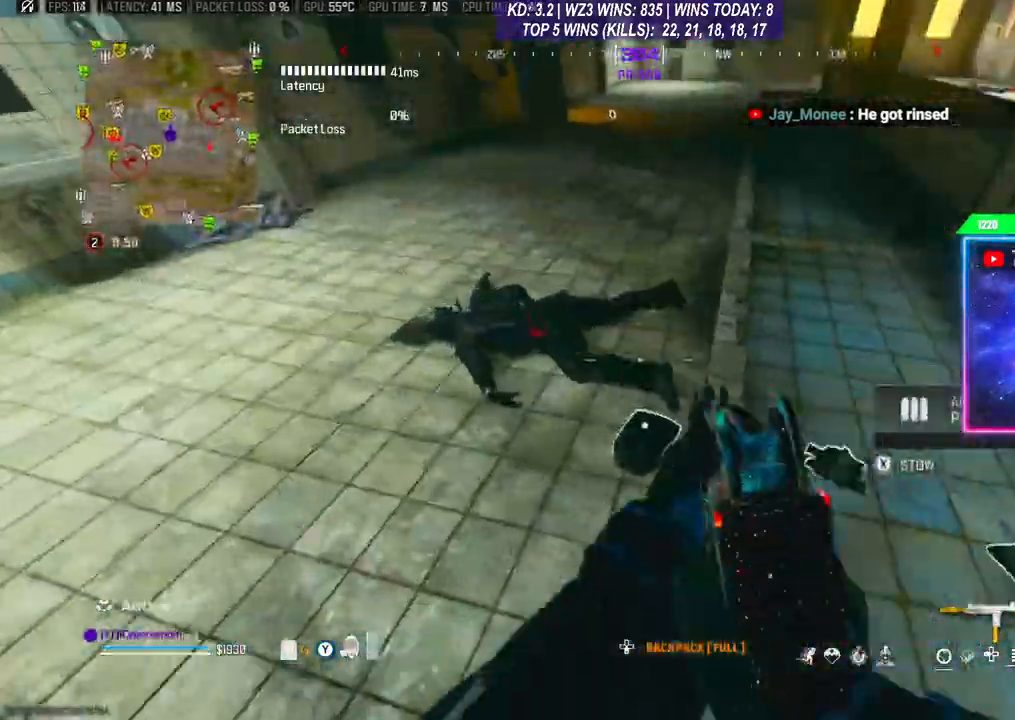
{"buttons": [], "left_stick": "down-left", "right_stick": "center", "events": [[100, "right_stick", "down-right"], [167, "left_stick", "right"], [233, "right_stick", "center"], [300, "left_stick", "down-left"]]}
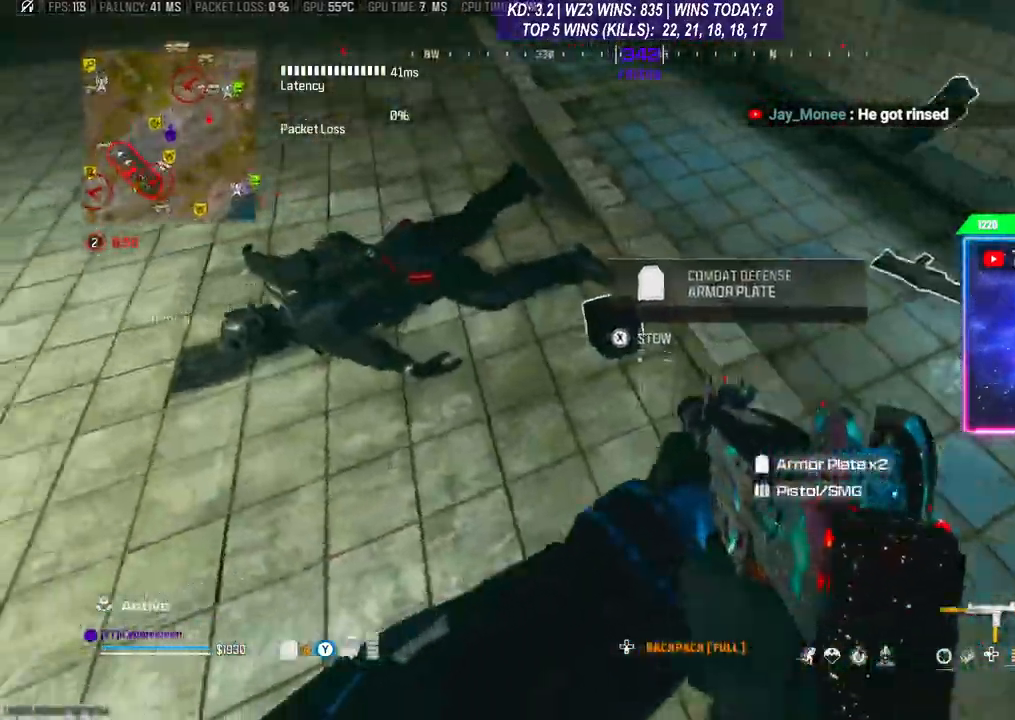
{"buttons": [], "left_stick": "up-right", "right_stick": "right", "events": [[100, "X", "down"], [100, "left_stick", "center"], [167, "X", "up"], [300, "left_stick", "right"], [367, "left_stick", "up-right"], [400, "L3", "down"], [400, "right_stick", "right"], [500, "L3", "up"]]}
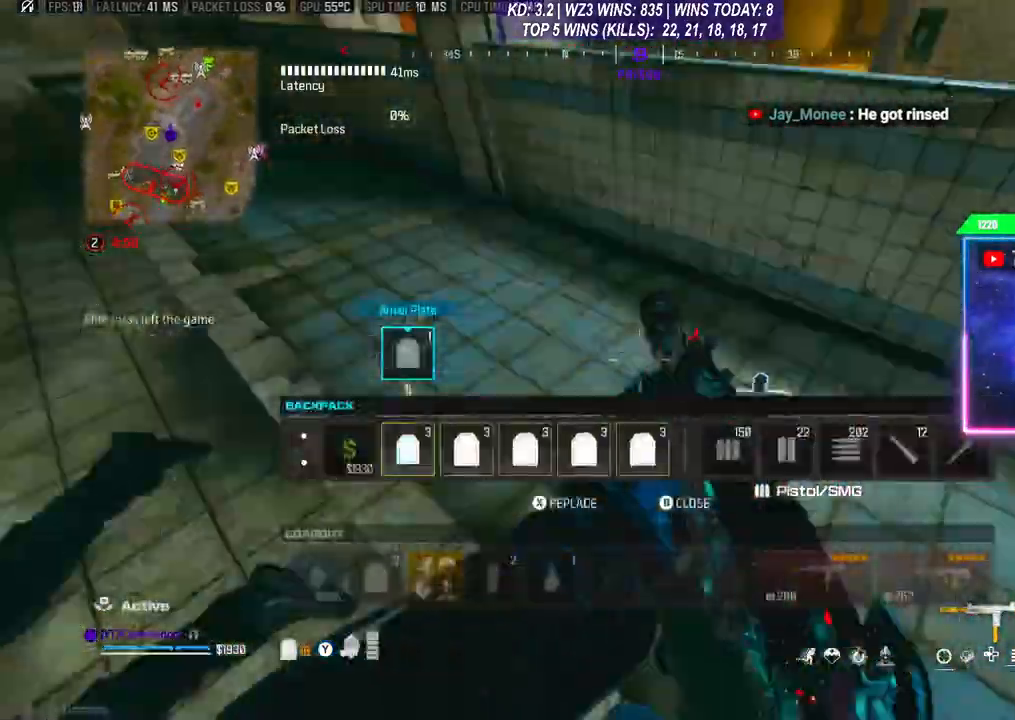
{"buttons": [], "left_stick": "center", "right_stick": "center", "events": [[67, "left_stick", "center"], [67, "right_stick", "center"], [200, "left_stick", "down-left"], [233, "right_stick", "down-left"], [400, "left_stick", "center"], [400, "right_stick", "down"], [500, "right_stick", "center"]]}
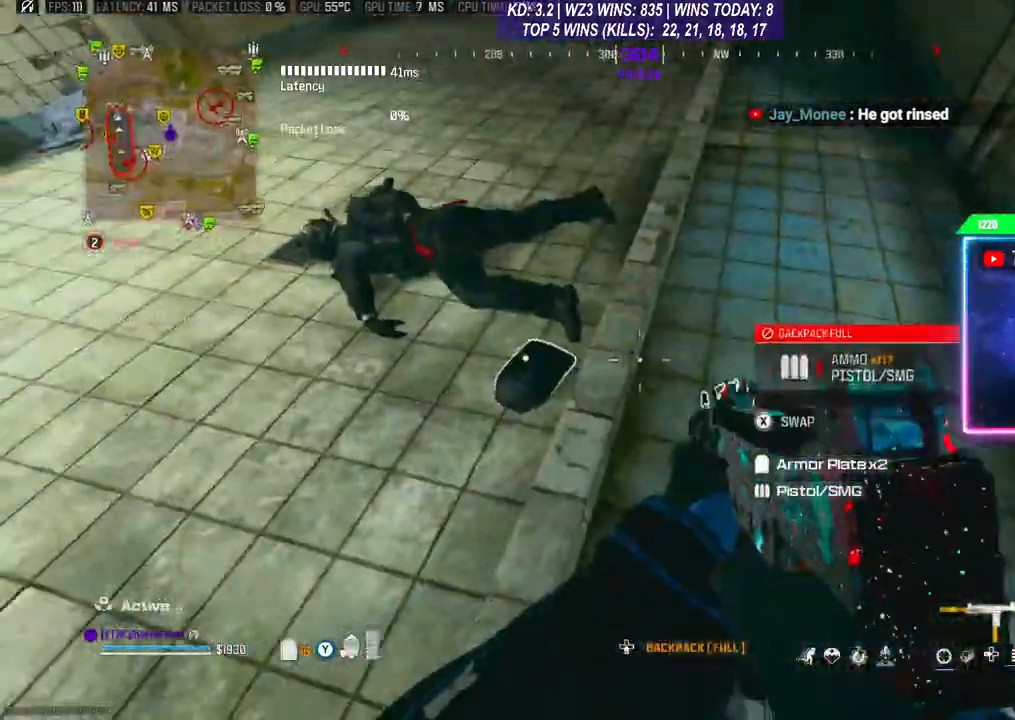
{"buttons": [], "left_stick": "center", "right_stick": "up-right", "events": [[133, "X", "down"], [200, "X", "up"], [500, "right_stick", "up-right"]]}
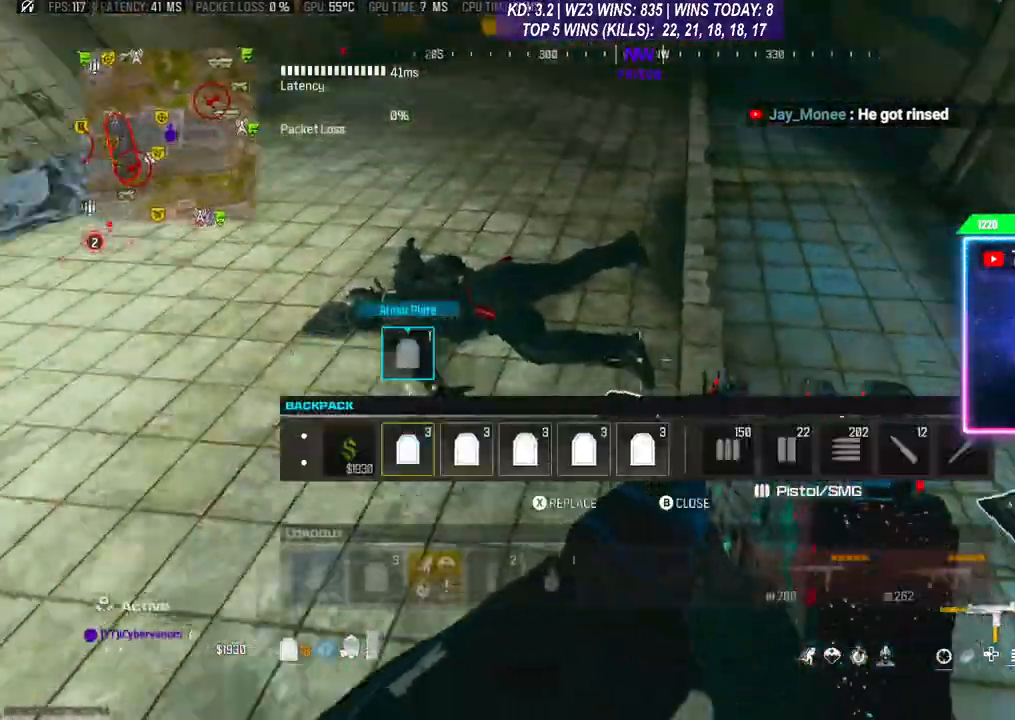
{"buttons": [], "left_stick": "up", "right_stick": "center", "events": [[33, "left_stick", "right"], [100, "L3", "down"], [133, "left_stick", "up"], [167, "L3", "up"], [233, "L3", "down"], [267, "A", "down"], [300, "right_stick", "right"], [333, "L3", "up"], [367, "A", "up"], [400, "A", "down"], [400, "right_stick", "center"], [500, "A", "up"]]}
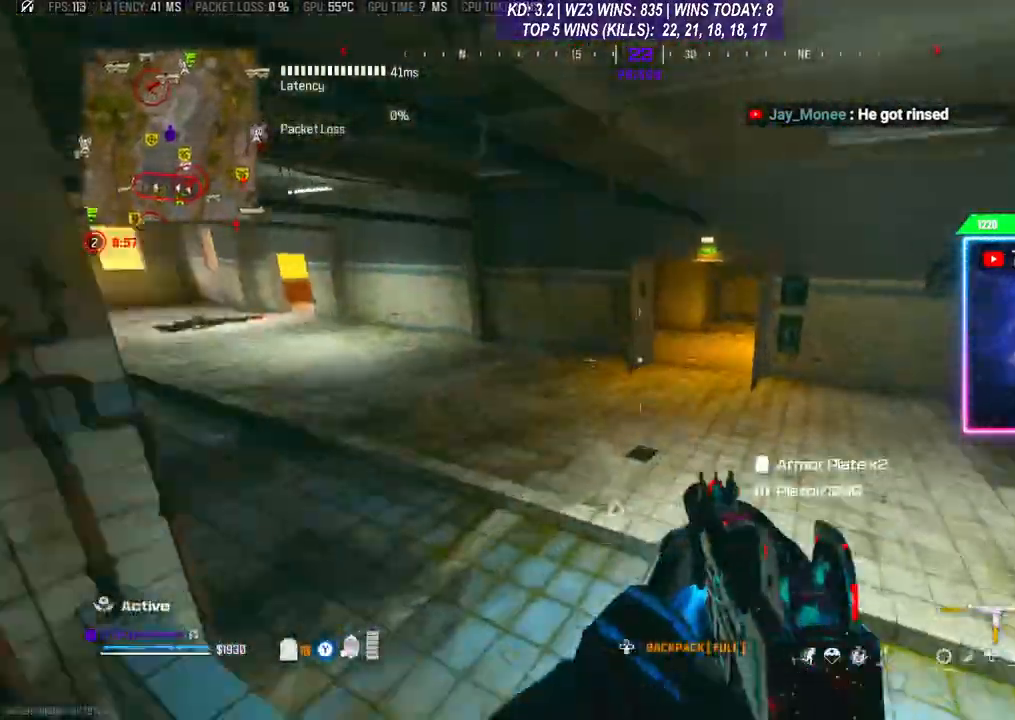
{"buttons": [], "left_stick": "center", "right_stick": "center", "events": [[33, "L3", "down"], [167, "L3", "up"], [300, "left_stick", "center"]]}